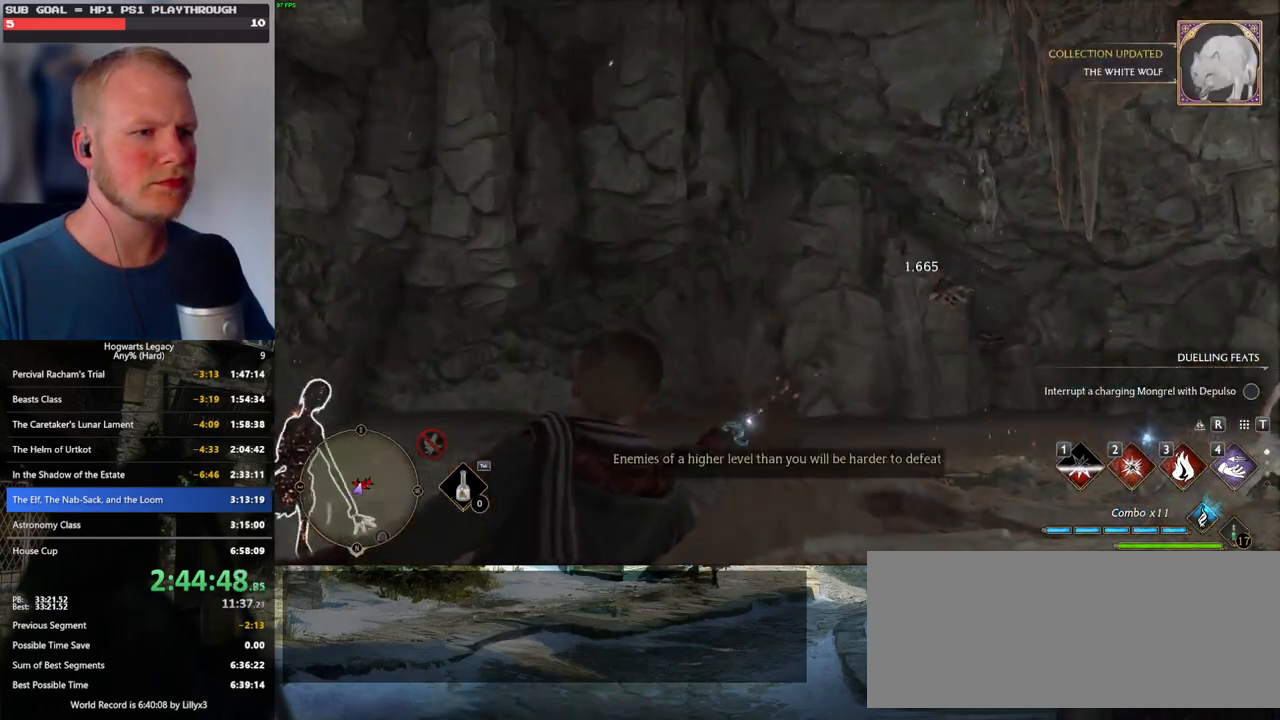
Gameplay with keyboard and mouse; each line is a JSON object with the keys and mouse buttons held at the frame after it. "events" lists presses ("down") and releases ("up") of ".", "/", "0", "1", "2", "3", "4", "5", "6", "7", "8", "9", "a", "alt_l", "alt_r", "b", "backslash", "backspace", "c", "caps_lock", "comma", "ctrl_l", "ctrl_r", "d", "e", "equals", "escape", "f", "f1", "f10", "f11", "f12", "f2", "f3", "f4", "f5", "f6", "f7", "f8", "f9", "g", "h", "i", "j", "k", "l", "lbracket", "m", "minus", "n", "o", "p", "q", "quote", "r", "rbracket", "return", "s", "semicolon", "shift_l", "shift_r", "space", "super", "t", "tab", "tilde", "u", "v", "w", "x", "y", "z", "mouse_left", "mouse_wheel", "mouse_right", "mouse_mb4" and "mouse_mb5" between this image and that frame as [ms after this image, input, new state], when the widget could be followed in between. "mouse_left", "mouse_wheel", "mouse_right", "mouse_mb4", "mouse_mb5" = the "left", "wheel", "right", "mb4", "mb5" buttons of the "mouse" list. No other keys are recorded. "wheel" means that the mouse wheel is clicked or scrolled. Mouse movement is not recorded.
{"keys": ["a"], "mouse": [], "events": [[350, "w", "up"], [450, "a", "down"]]}
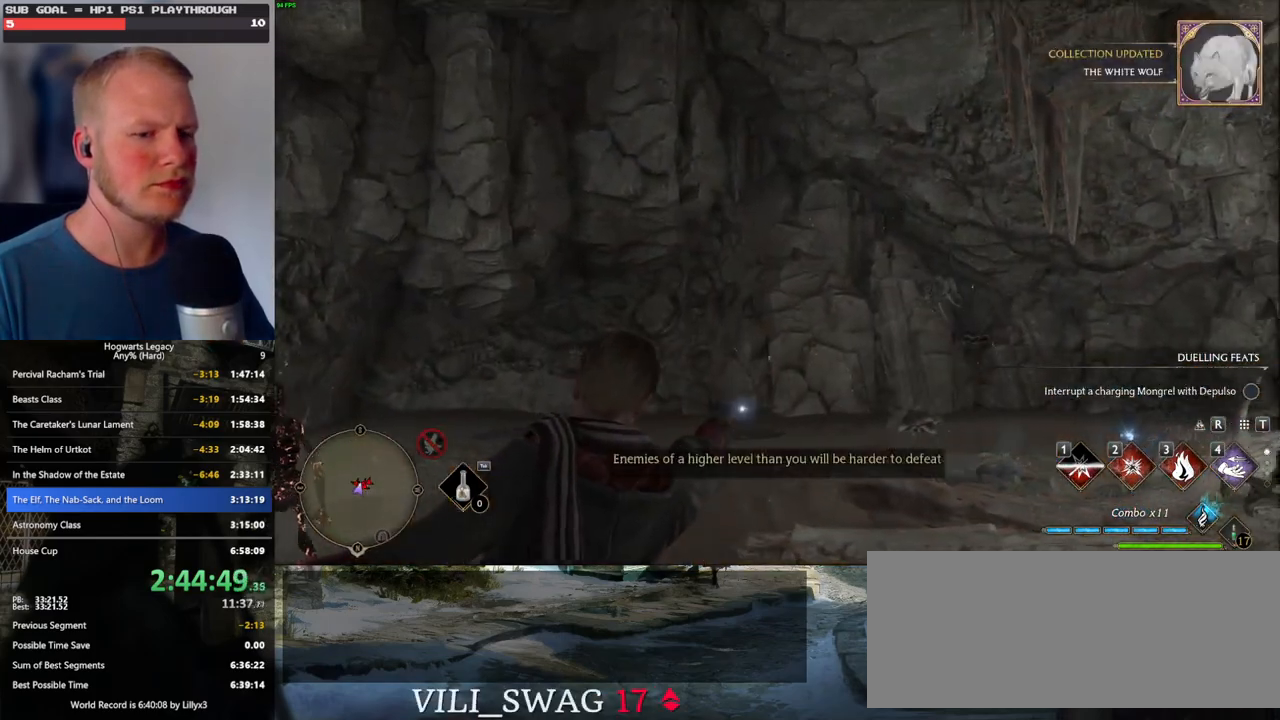
{"keys": ["w"], "mouse": [], "events": [[166, "w", "down"], [366, "a", "up"]]}
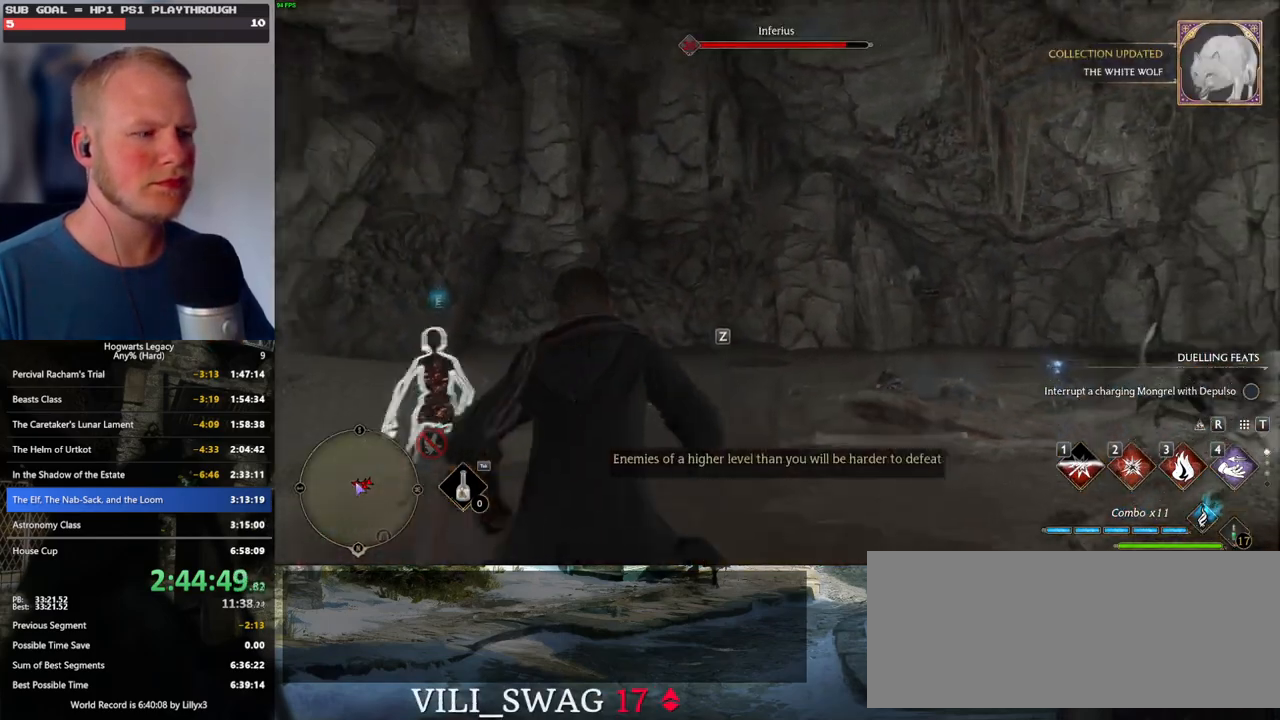
{"keys": ["2", "w"], "mouse": [], "events": [[133, "a", "down"], [183, "a", "up"], [416, "2", "down"]]}
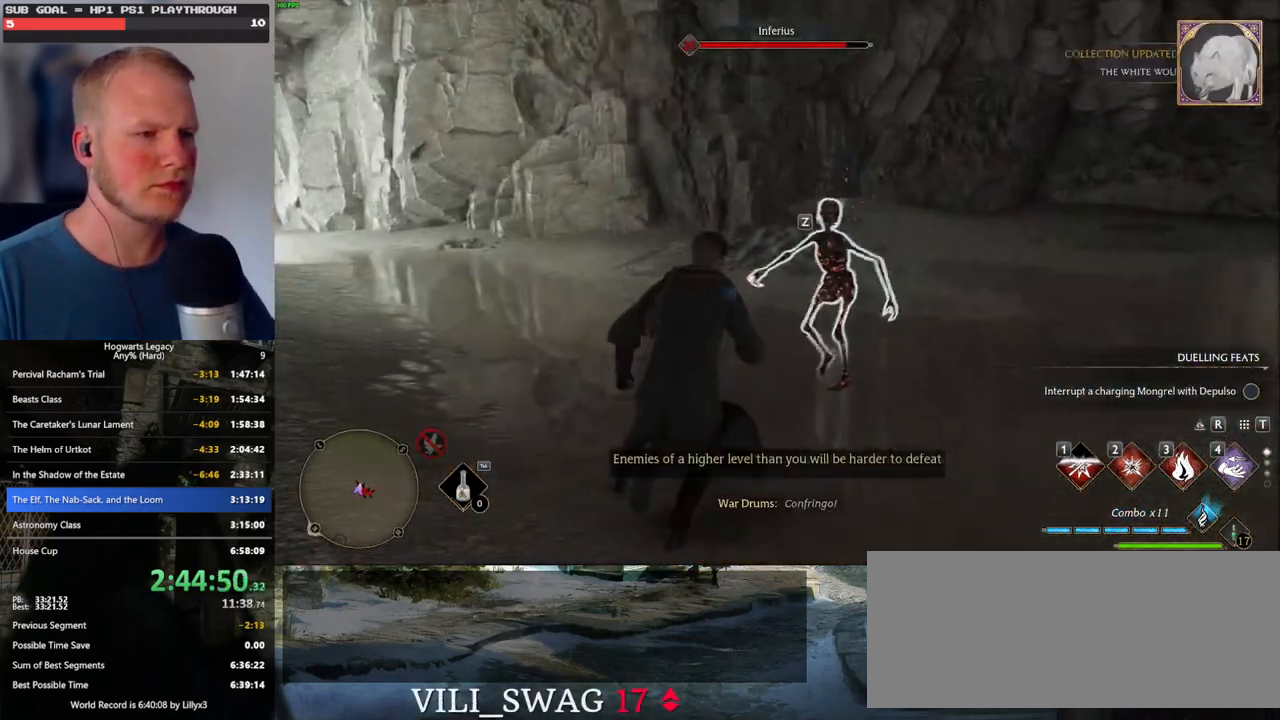
{"keys": ["w"], "mouse": [], "events": [[33, "2", "up"], [400, "mouse_left", "down"], [500, "mouse_left", "up"]]}
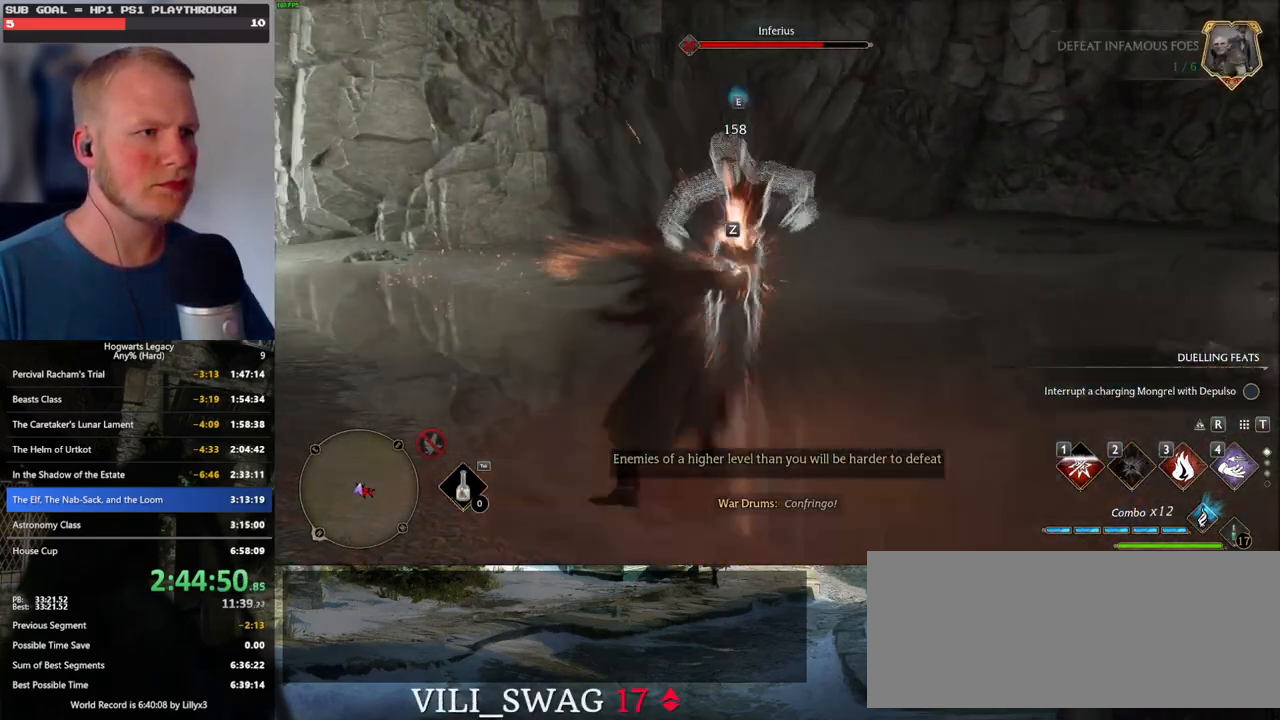
{"keys": ["w"], "mouse": ["left"], "events": [[66, "mouse_left", "down"], [183, "mouse_left", "up"], [250, "mouse_left", "down"], [350, "mouse_left", "up"], [416, "mouse_left", "down"]]}
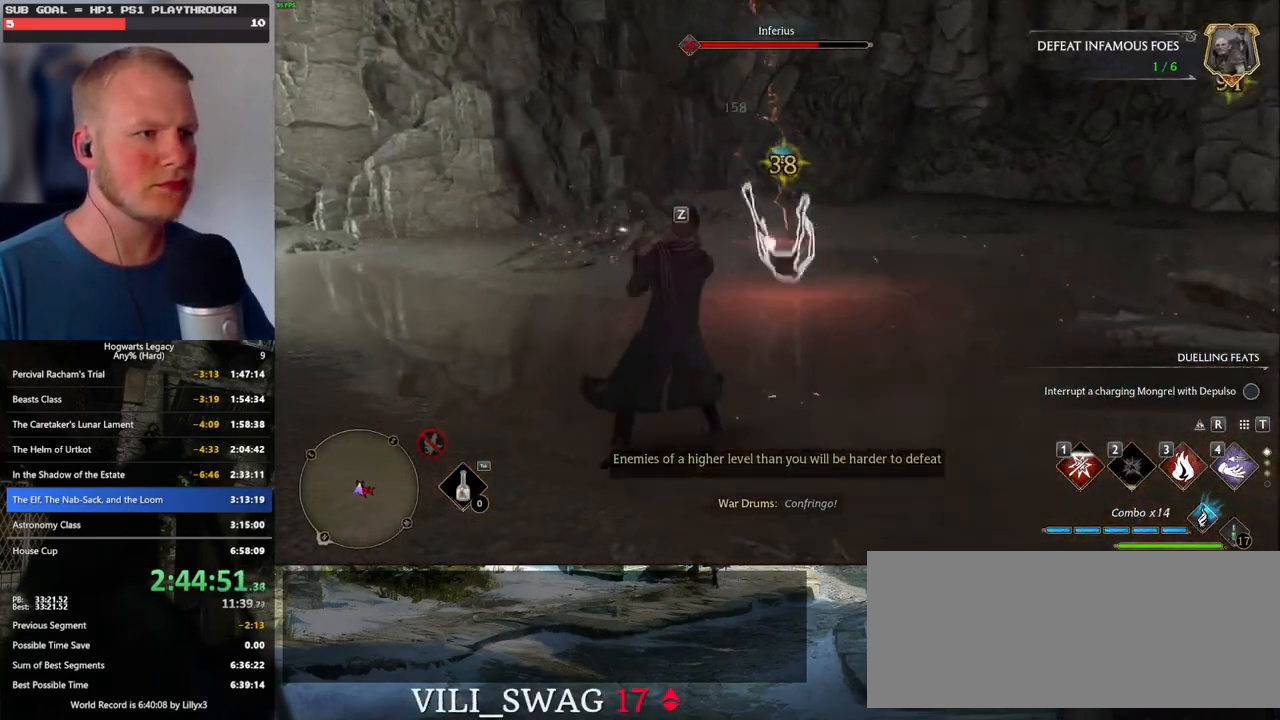
{"keys": ["w"], "mouse": ["left"], "events": [[16, "mouse_left", "up"], [83, "mouse_left", "down"], [200, "mouse_left", "up"], [266, "mouse_left", "down"], [366, "mouse_left", "up"], [433, "mouse_left", "down"]]}
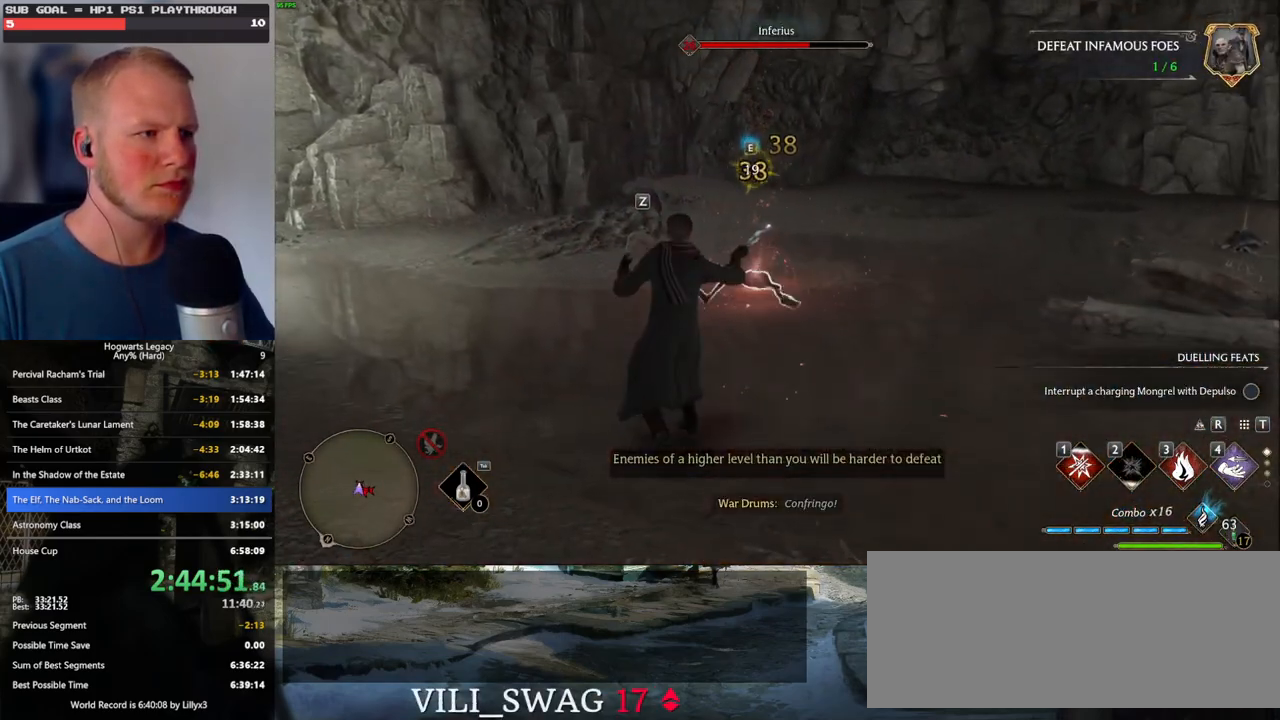
{"keys": ["w"], "mouse": [], "events": [[33, "mouse_left", "up"], [116, "mouse_left", "down"], [200, "mouse_left", "up"], [266, "mouse_left", "down"], [366, "mouse_left", "up"]]}
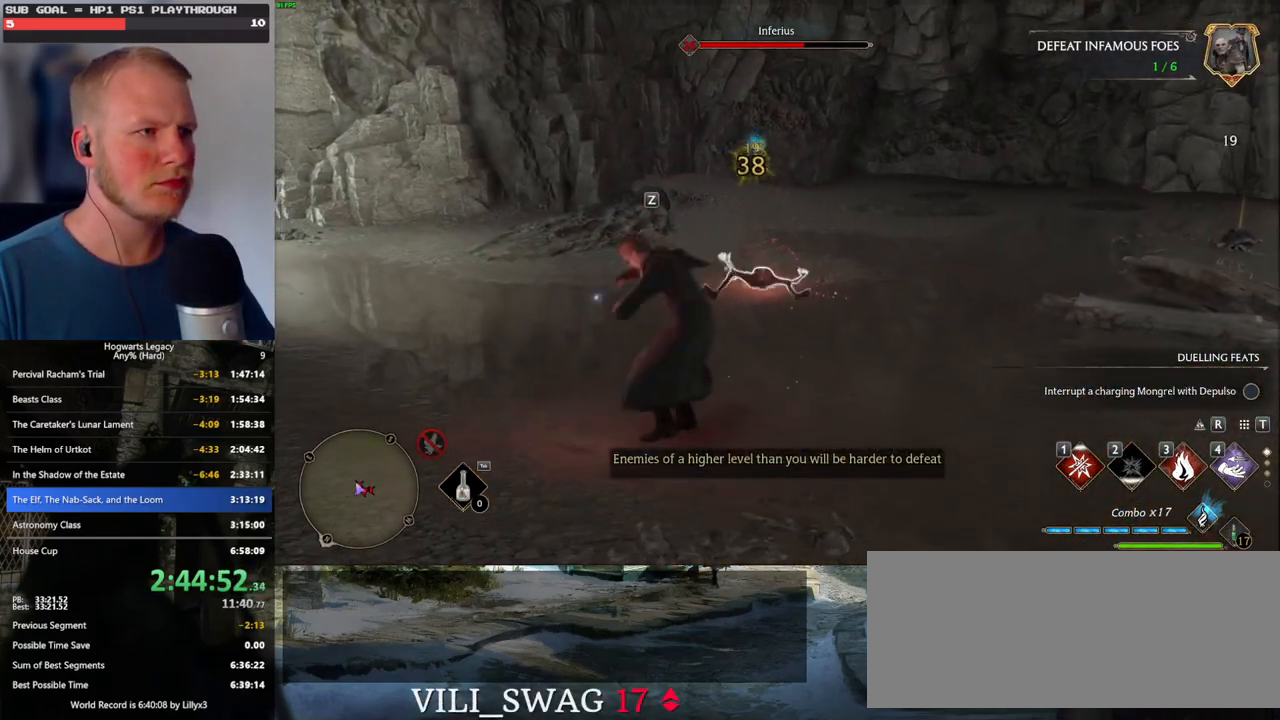
{"keys": ["w"], "mouse": [], "events": [[383, "z", "down"], [466, "z", "up"]]}
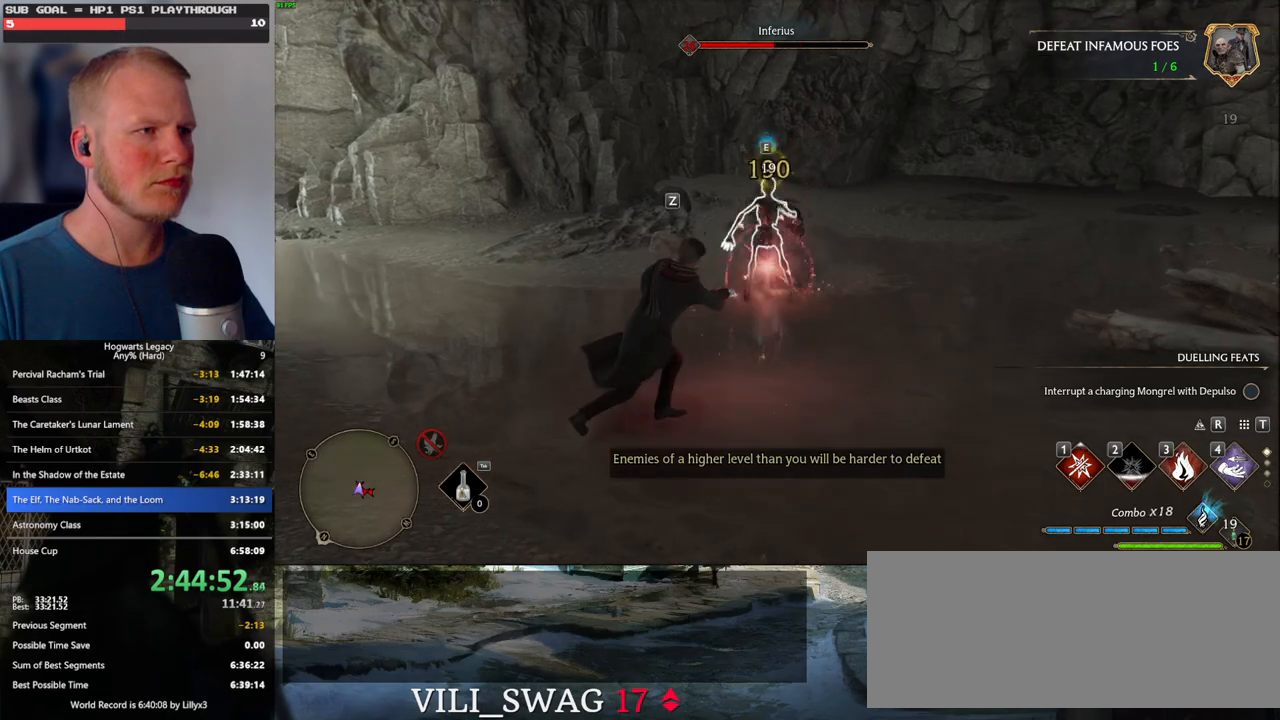
{"keys": ["w"], "mouse": [], "events": [[66, "z", "down"], [116, "z", "up"], [200, "z", "down"], [333, "z", "up"]]}
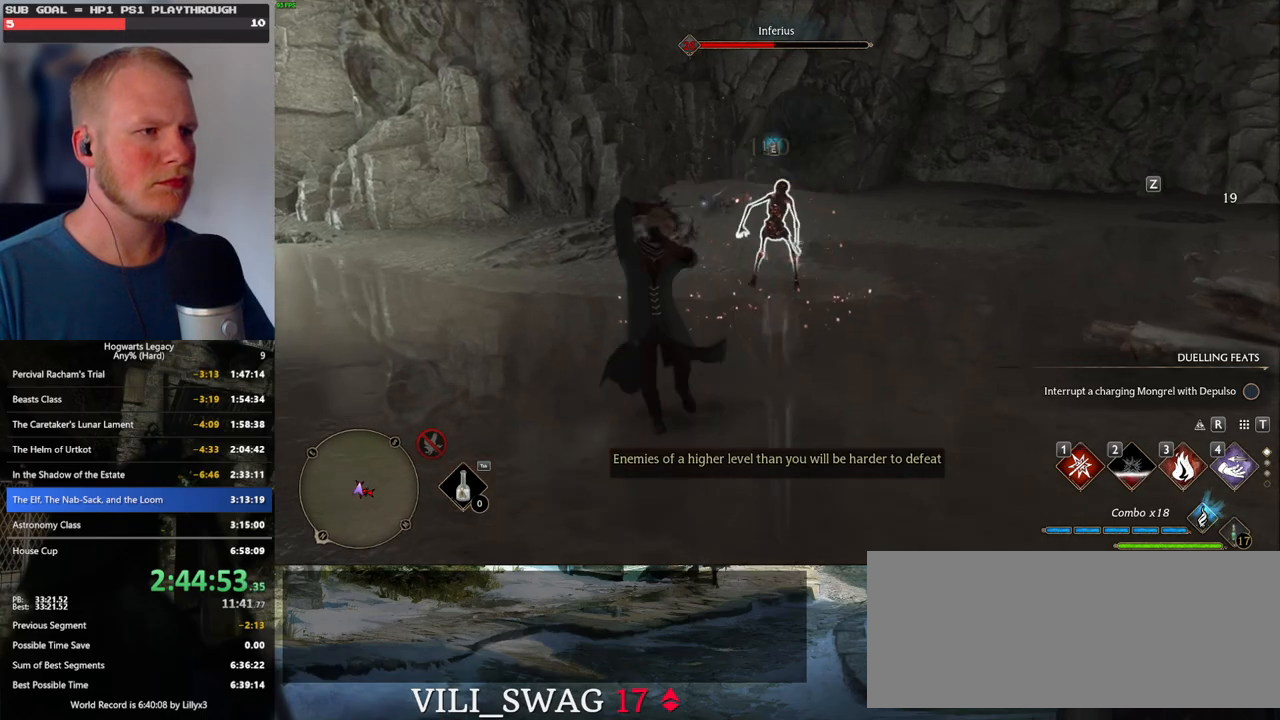
{"keys": ["w"], "mouse": [], "events": []}
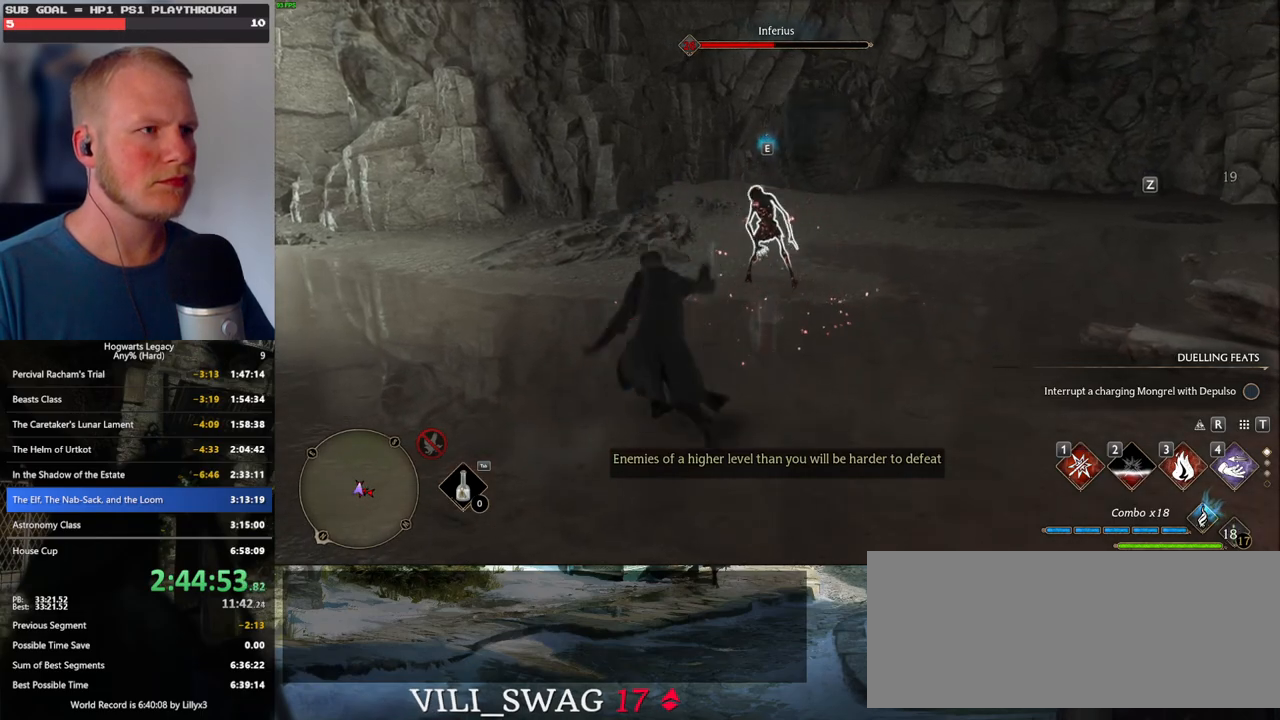
{"keys": ["w"], "mouse": [], "events": []}
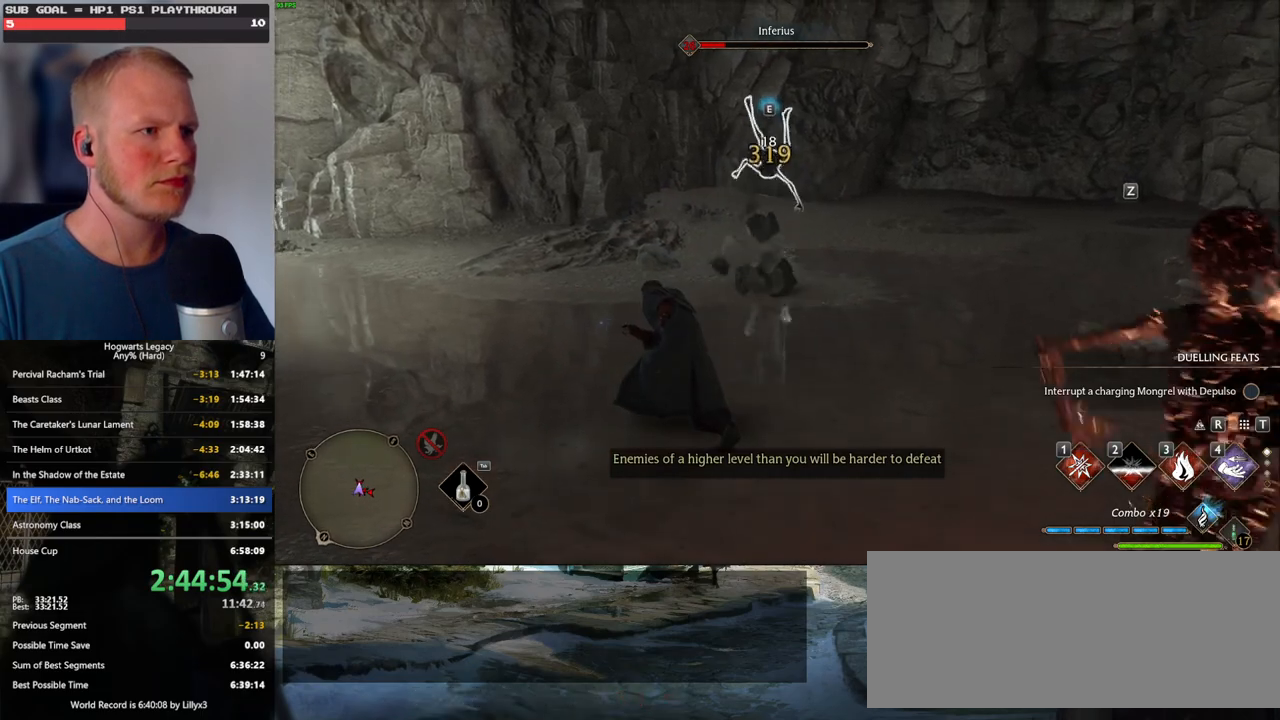
{"keys": ["w"], "mouse": [], "events": [[333, "x", "down"], [333, "z", "down"], [416, "x", "up"], [416, "z", "up"]]}
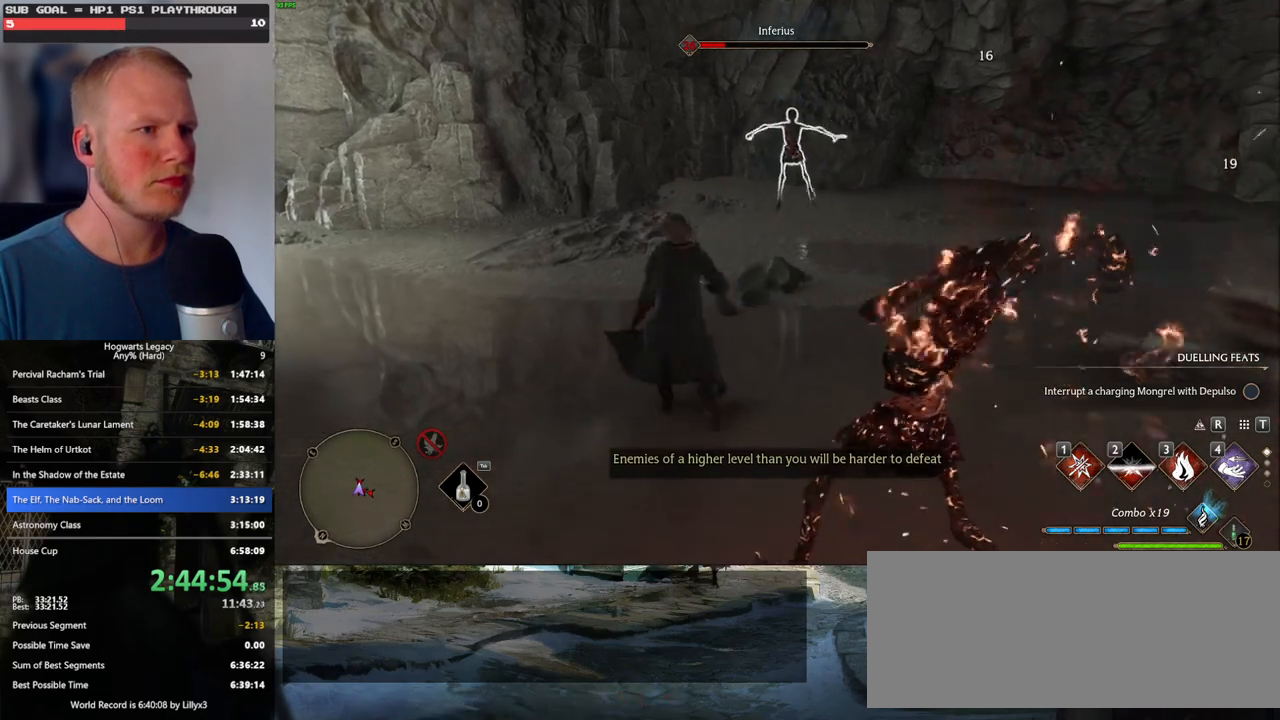
{"keys": ["w"], "mouse": [], "events": []}
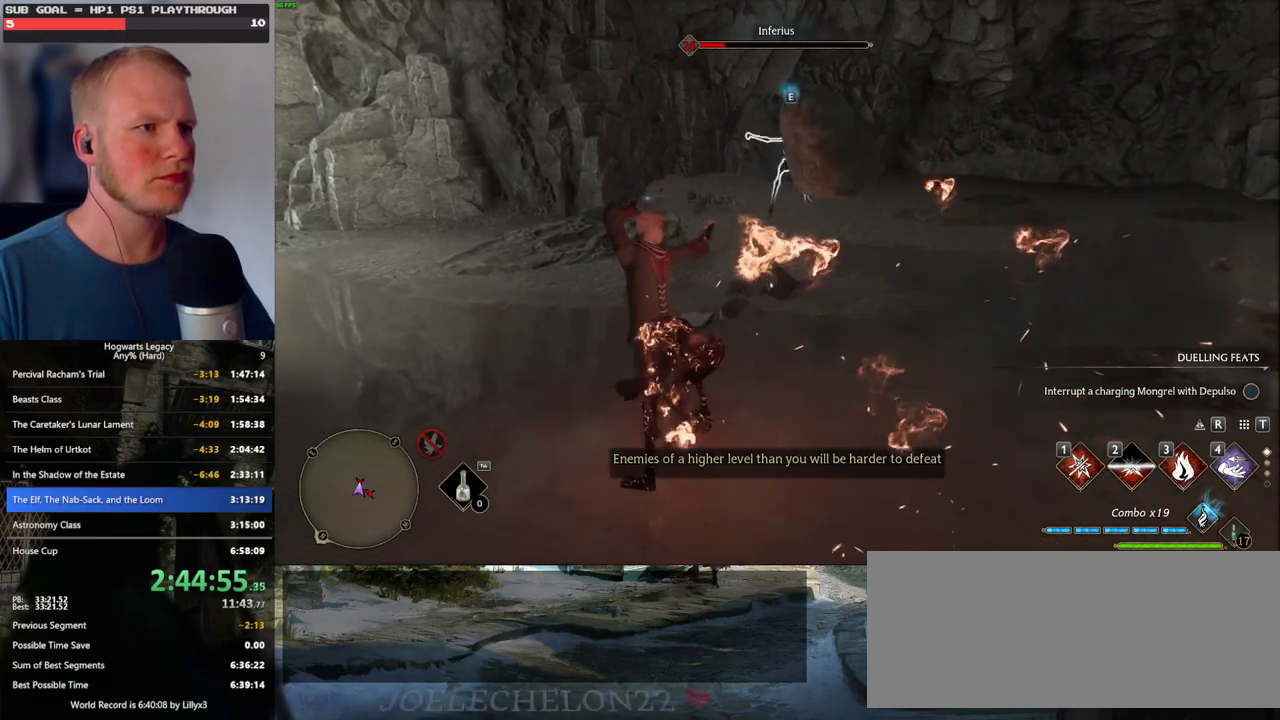
{"keys": ["w"], "mouse": [], "events": []}
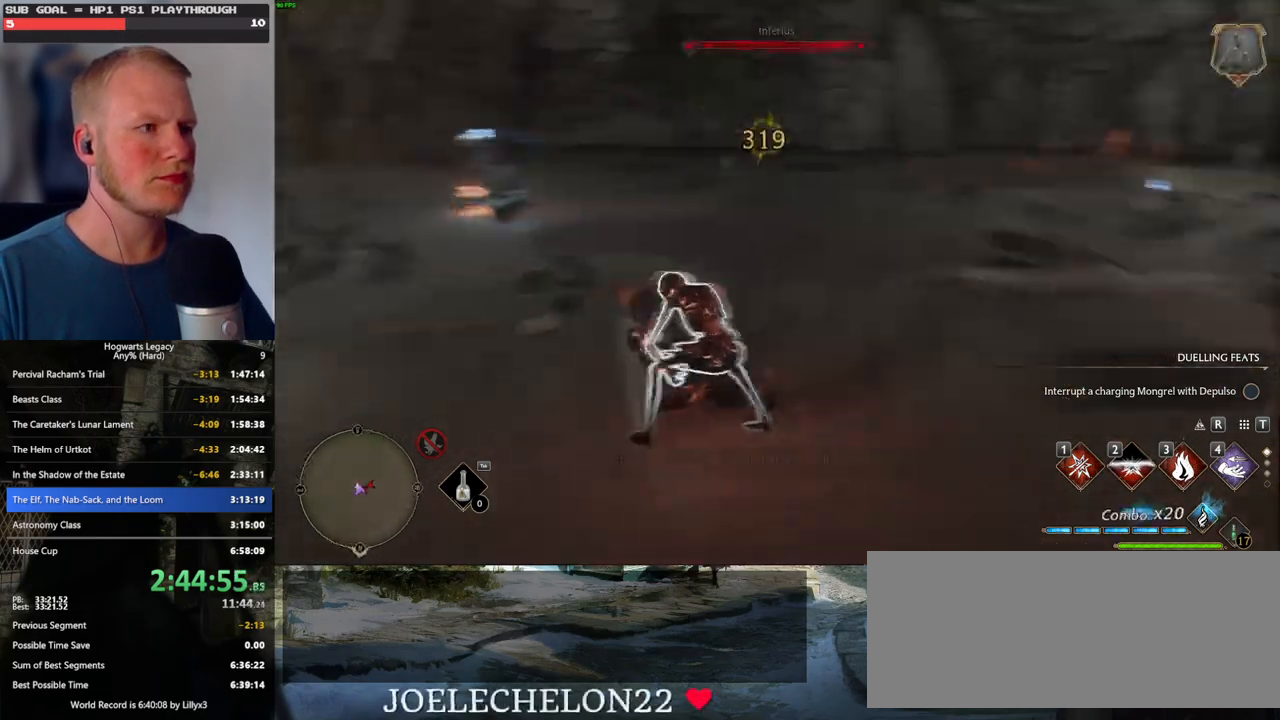
{"keys": ["w"], "mouse": [], "events": [[233, "3", "down"], [300, "3", "up"], [383, "3", "down"], [483, "3", "up"]]}
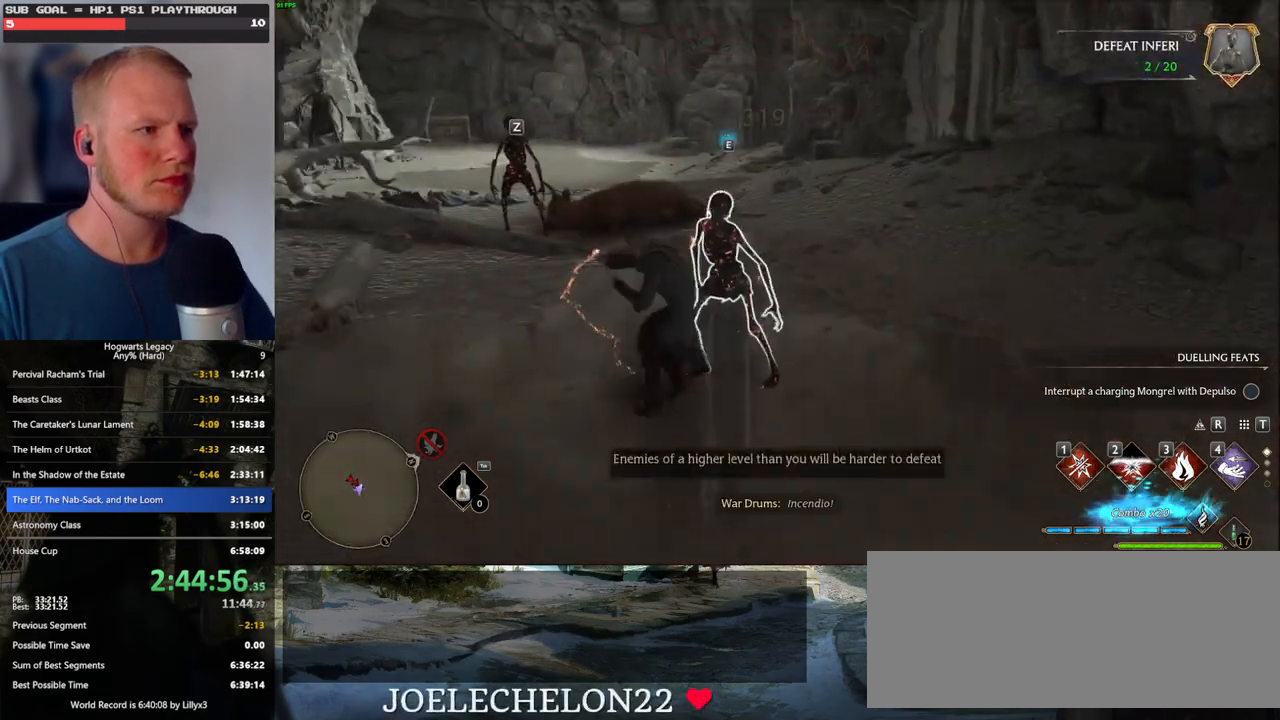
{"keys": ["w"], "mouse": [], "events": [[383, "z", "down"], [450, "z", "up"]]}
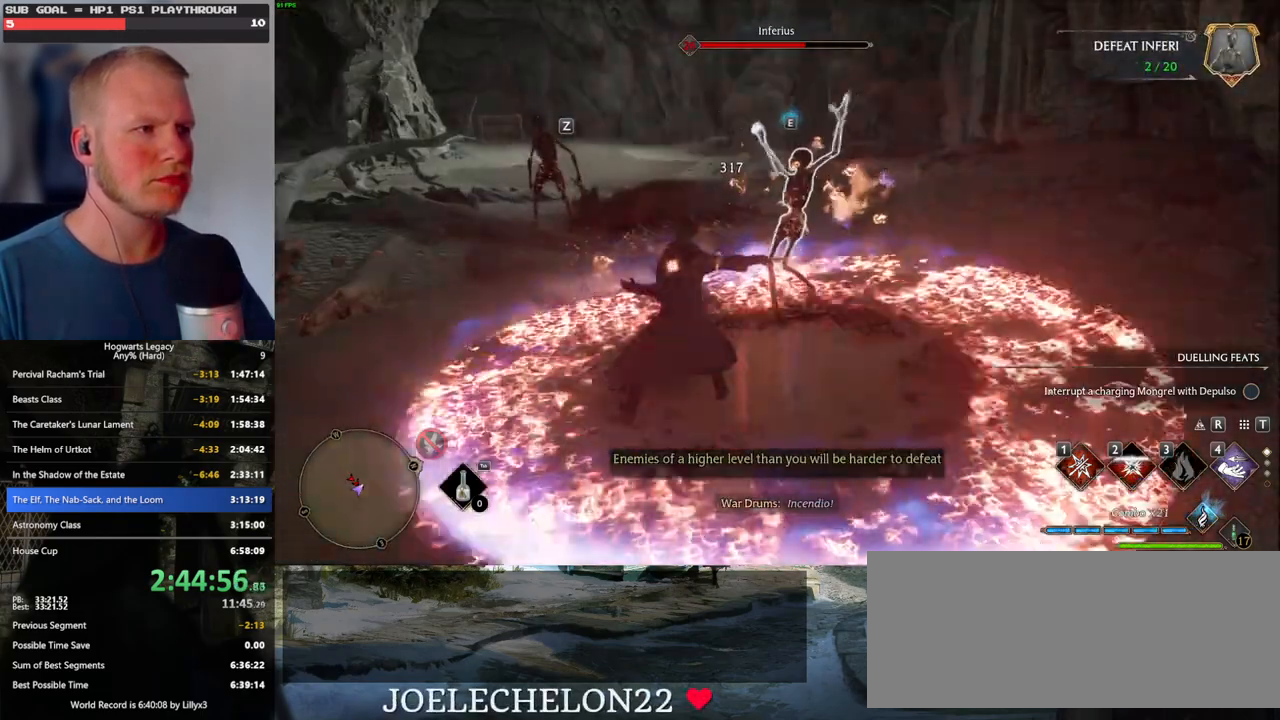
{"keys": ["w"], "mouse": [], "events": [[50, "z", "down"], [133, "z", "up"], [216, "z", "down"], [300, "z", "up"]]}
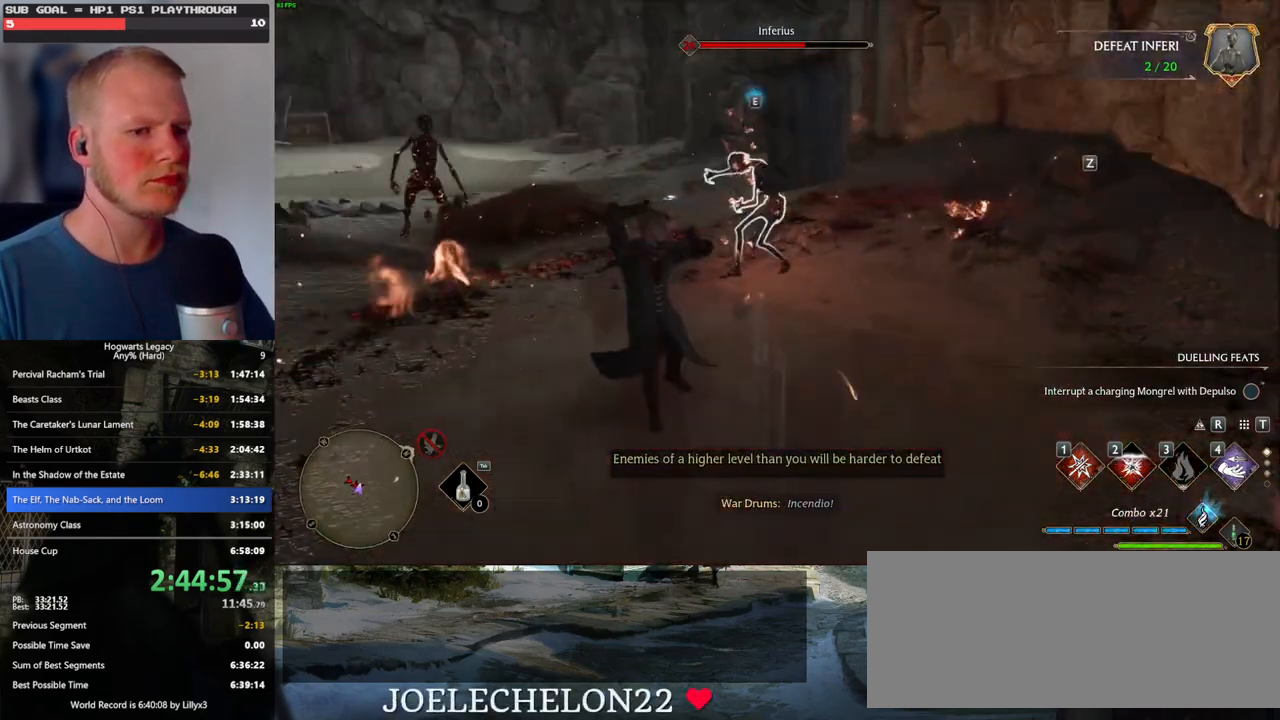
{"keys": ["w"], "mouse": [], "events": []}
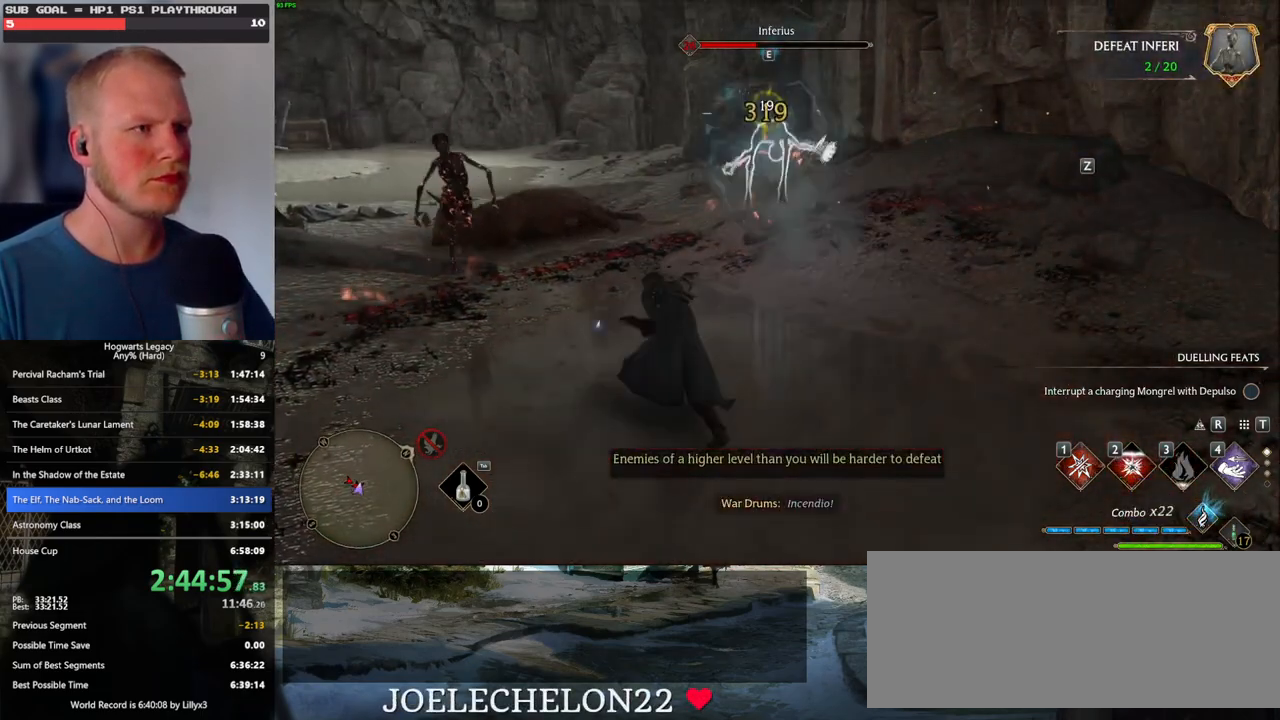
{"keys": ["w"], "mouse": [], "events": [[66, "1", "down"], [150, "1", "up"], [383, "1", "down"], [466, "1", "up"]]}
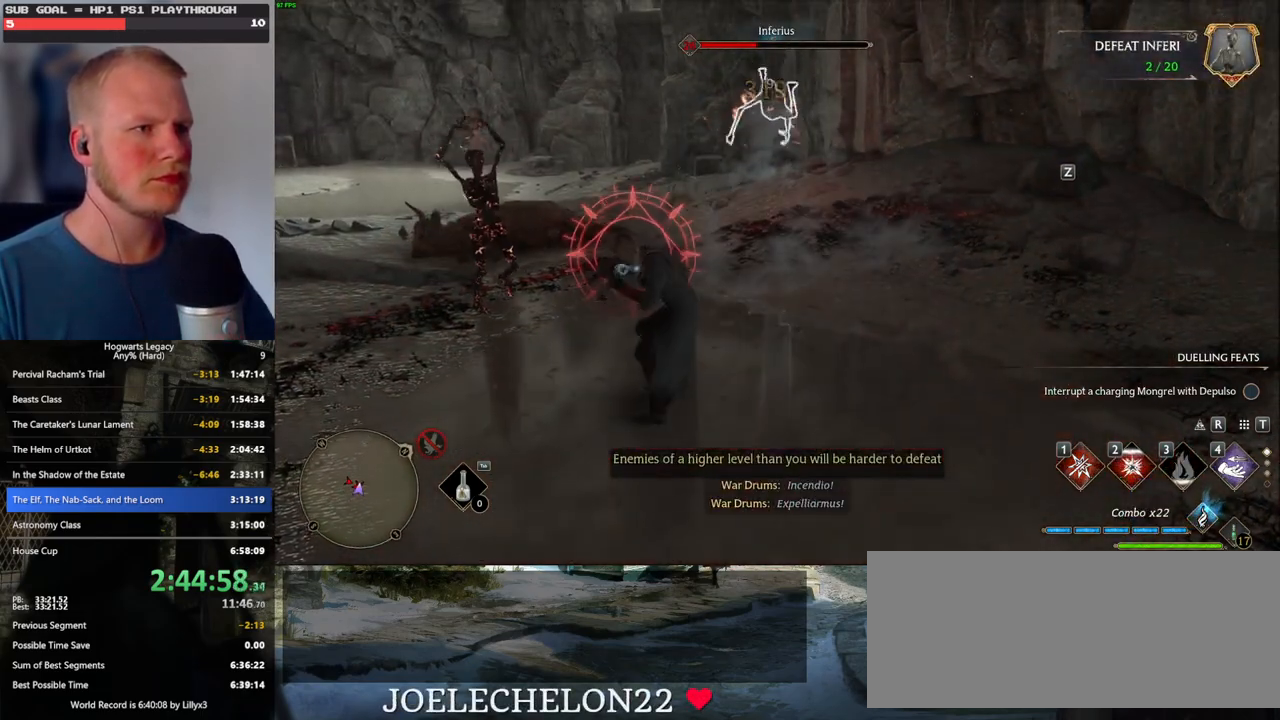
{"keys": ["w", "z"], "mouse": [], "events": [[133, "z", "down"], [216, "z", "up"], [316, "z", "down"], [383, "z", "up"], [433, "z", "down"]]}
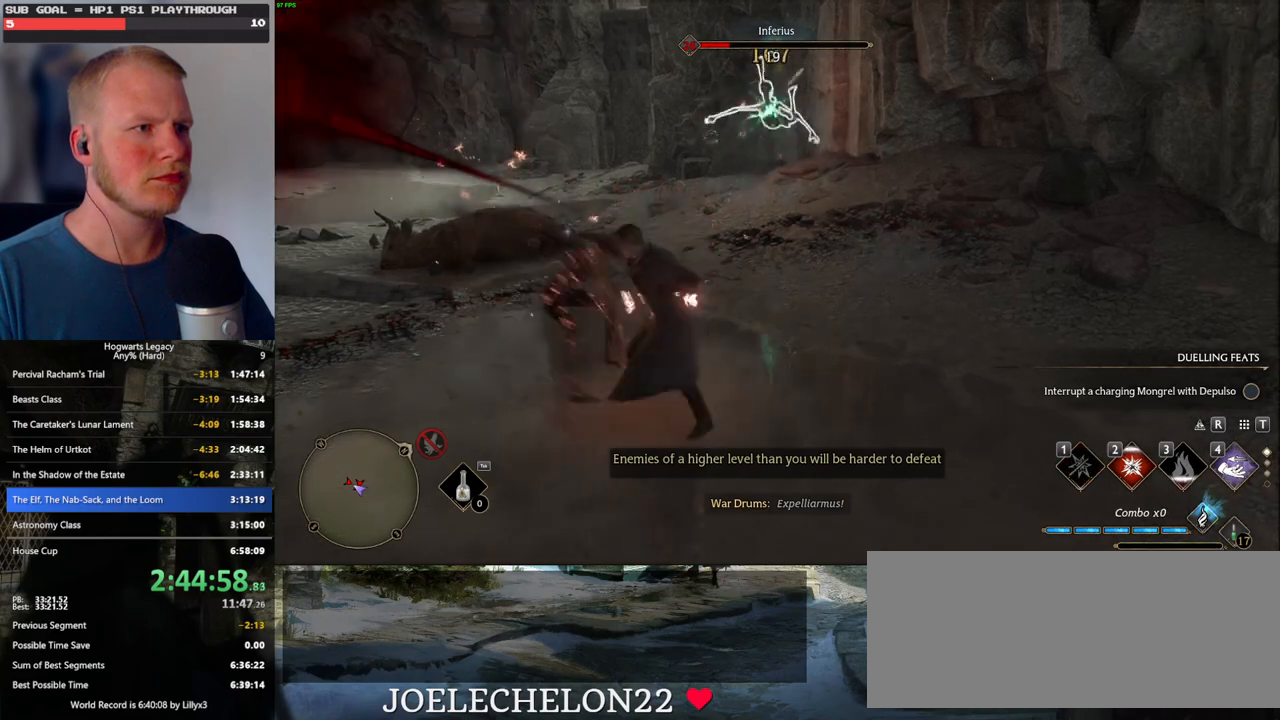
{"keys": ["w"], "mouse": [], "events": [[33, "z", "up"]]}
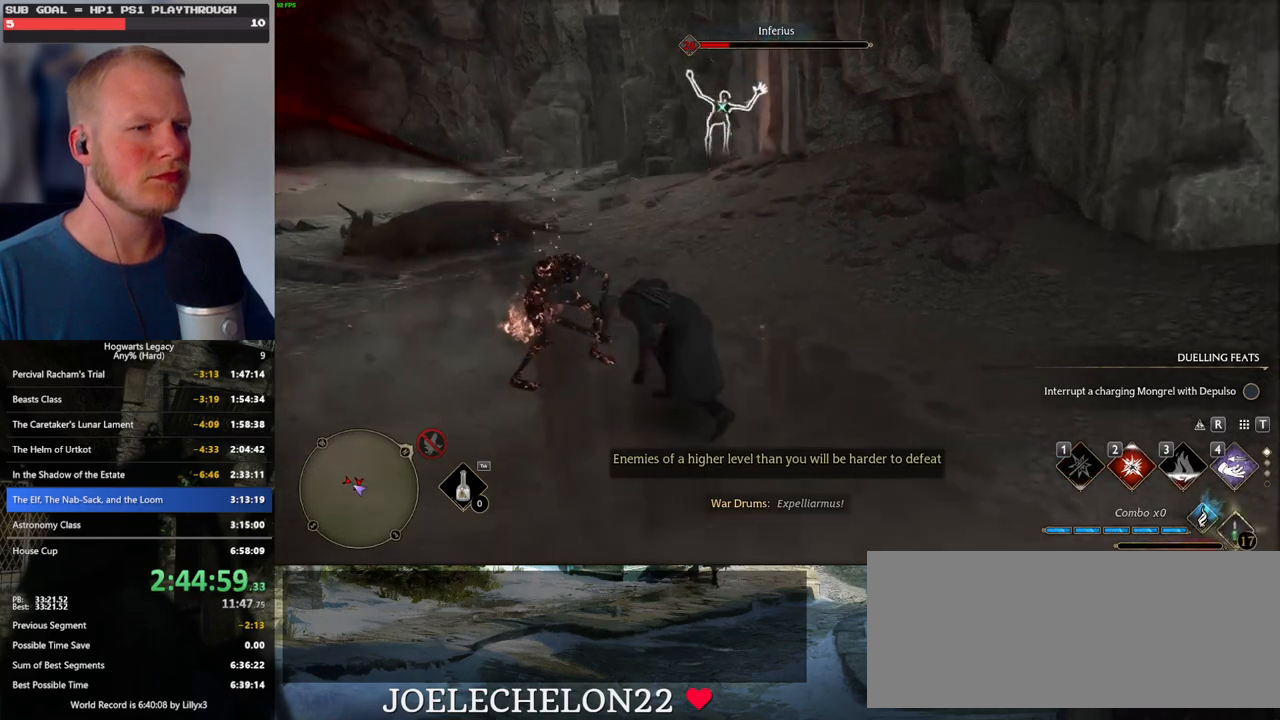
{"keys": ["w"], "mouse": [], "events": [[50, "z", "down"], [116, "z", "up"], [216, "z", "down"], [283, "z", "up"], [383, "z", "down"], [433, "z", "up"]]}
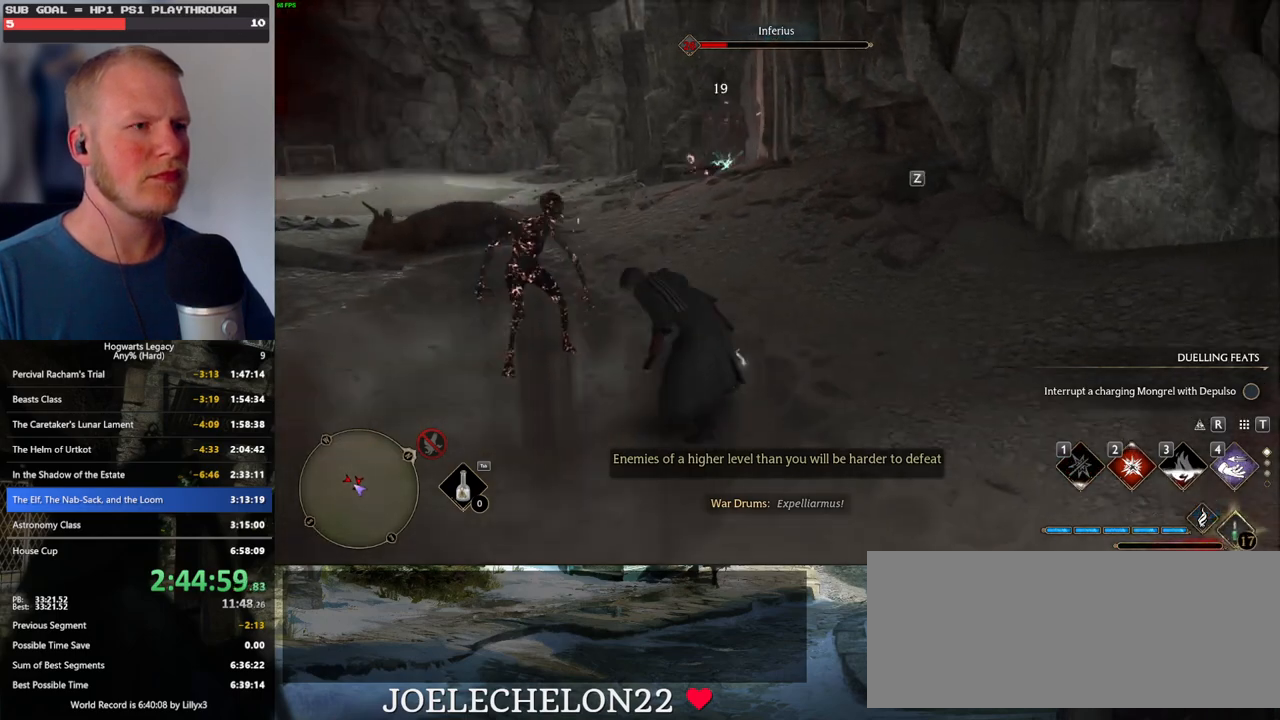
{"keys": ["w"], "mouse": [], "events": [[33, "z", "down"], [100, "z", "up"], [183, "z", "down"], [283, "z", "up"], [333, "z", "down"], [366, "z", "up"]]}
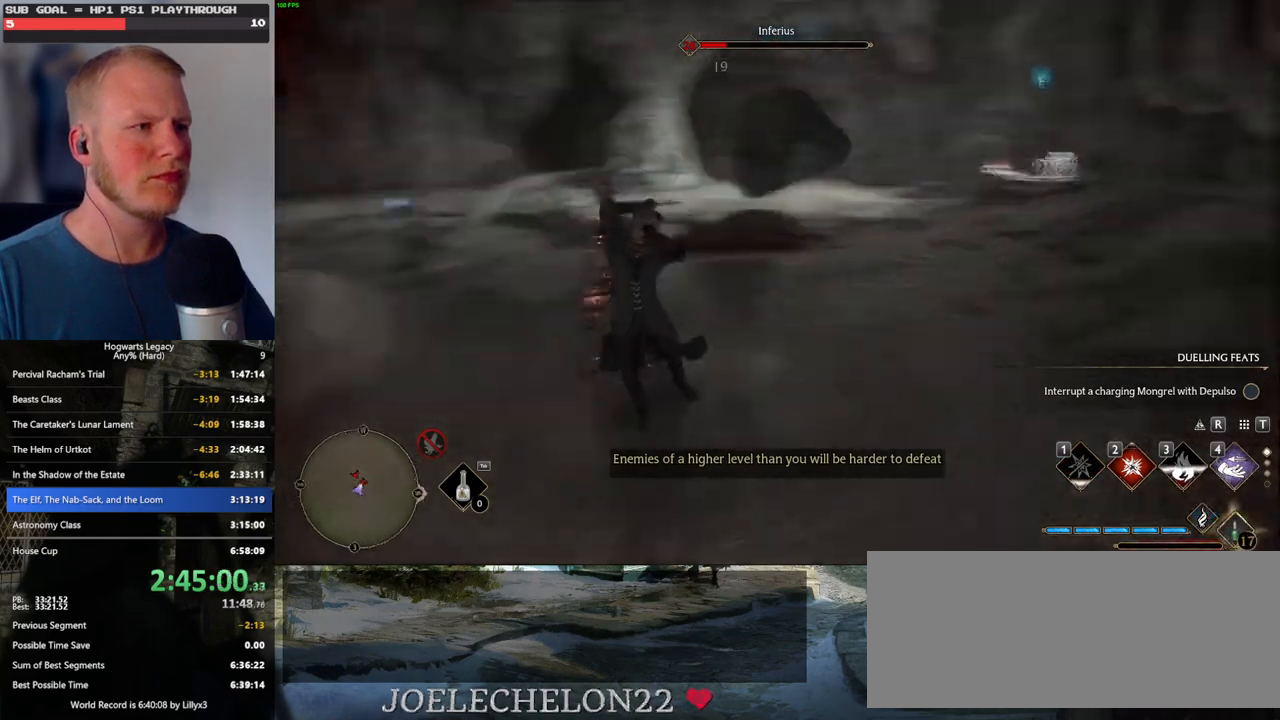
{"keys": ["a", "w"], "mouse": [], "events": [[266, "a", "down"]]}
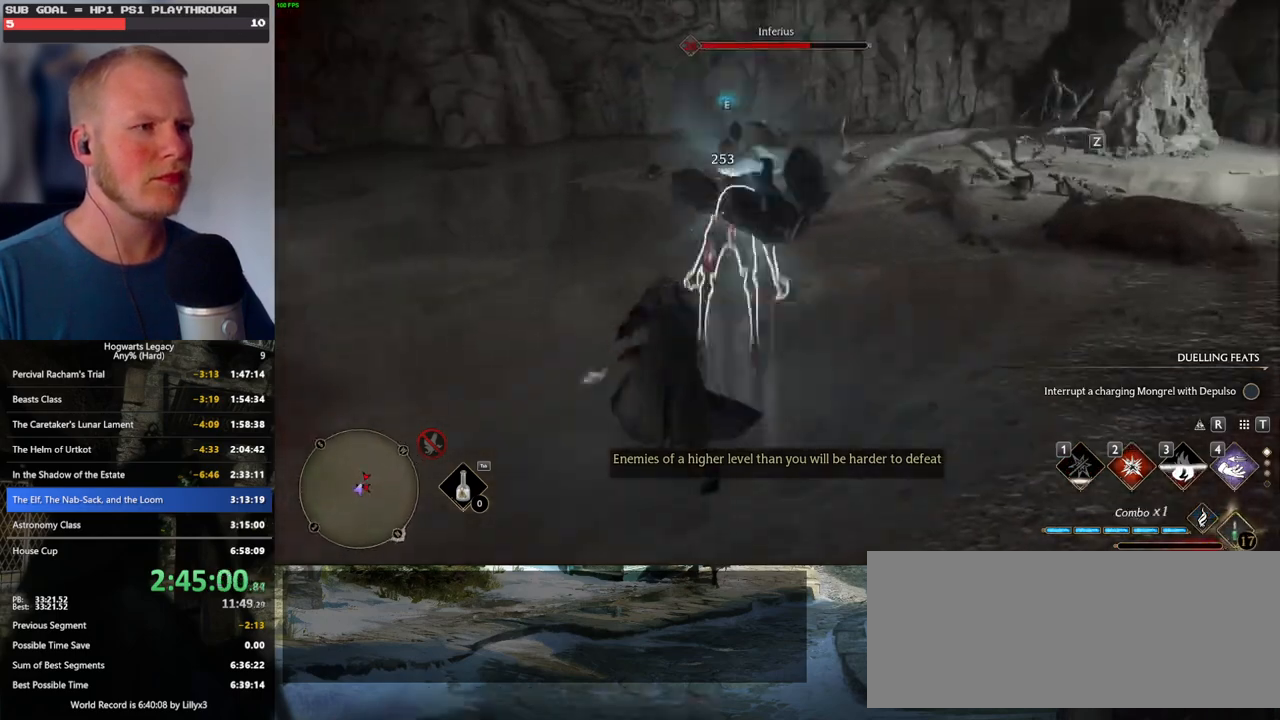
{"keys": ["a", "w"], "mouse": [], "events": []}
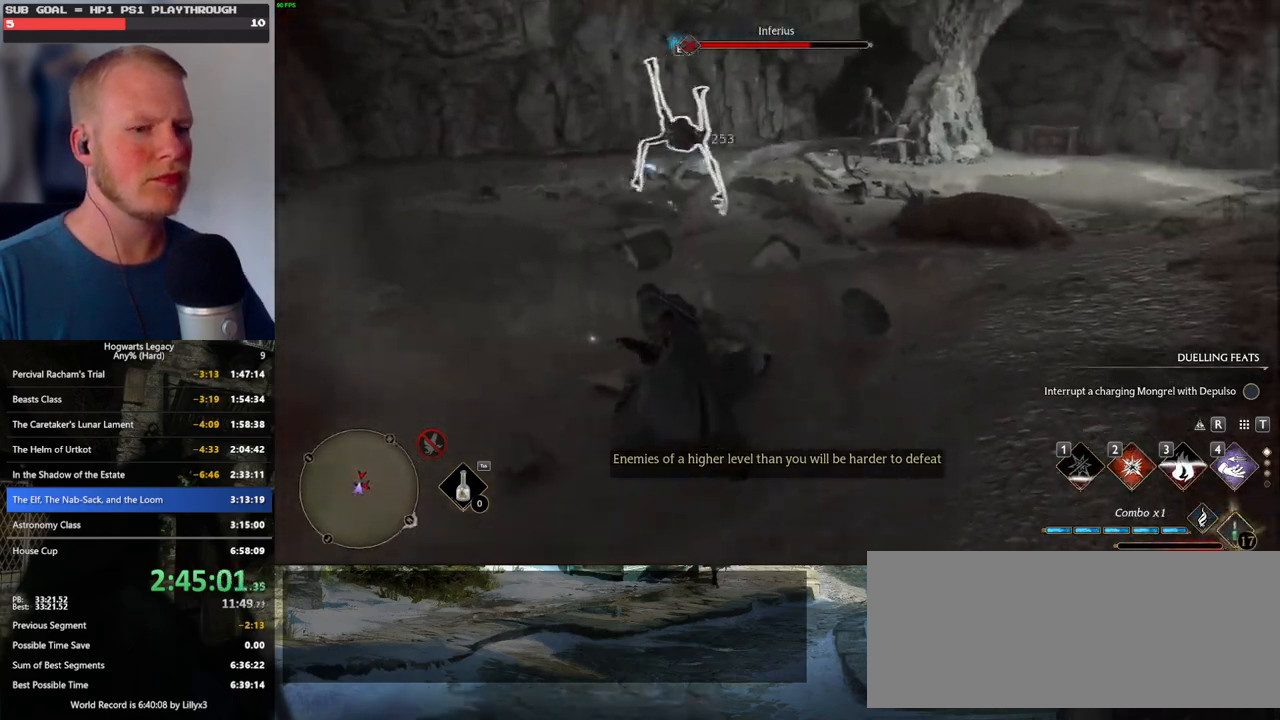
{"keys": ["w"], "mouse": [], "events": [[33, "a", "up"], [366, "2", "down"], [483, "2", "up"]]}
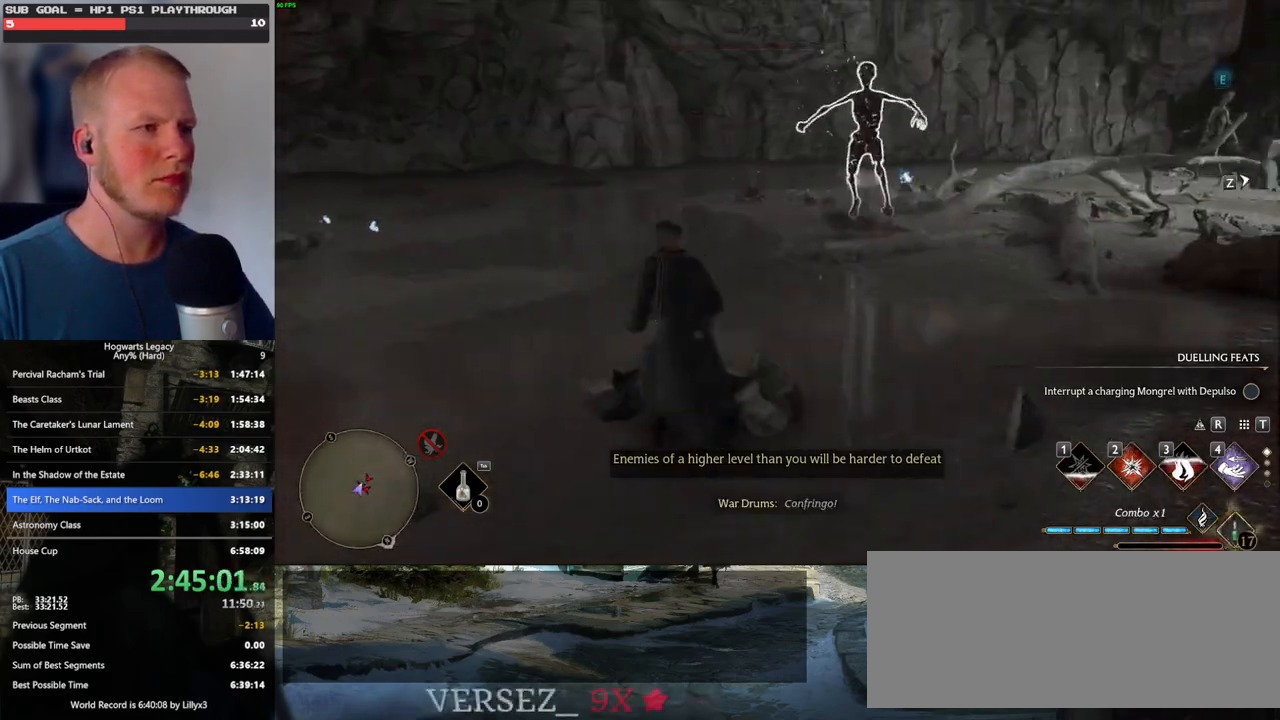
{"keys": ["w"], "mouse": [], "events": []}
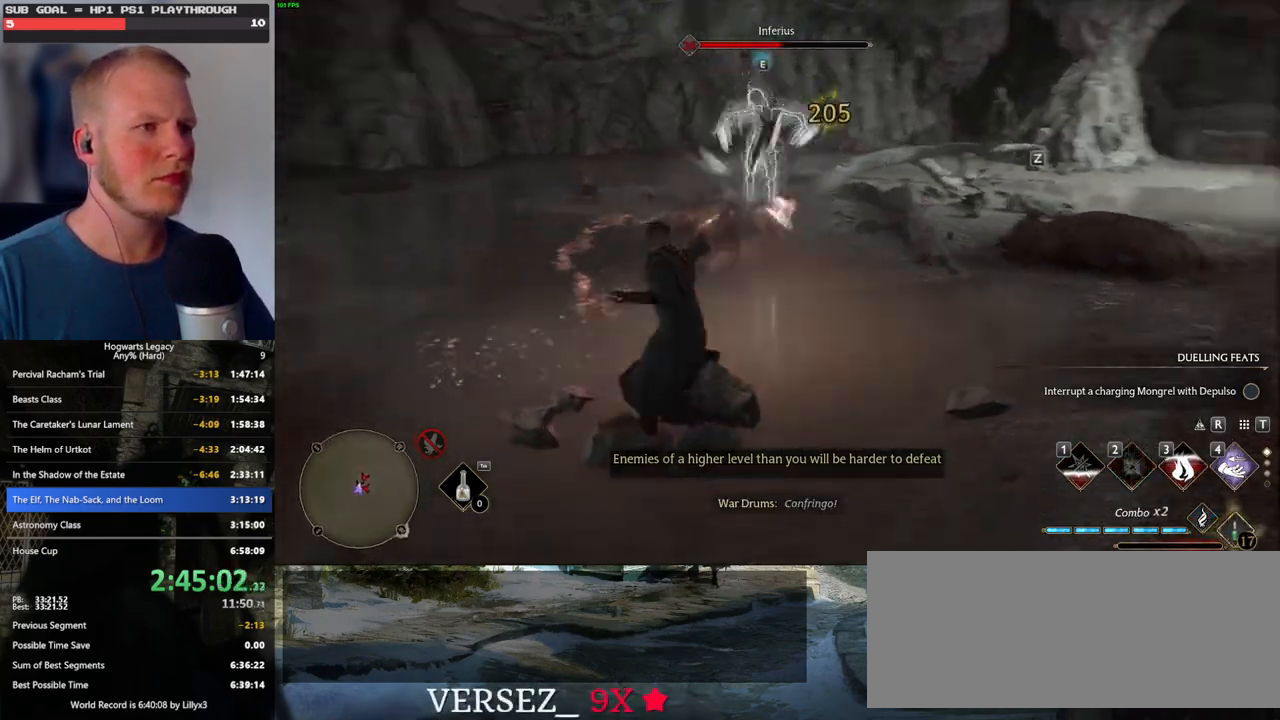
{"keys": ["a", "w"], "mouse": [], "events": [[66, "a", "down"]]}
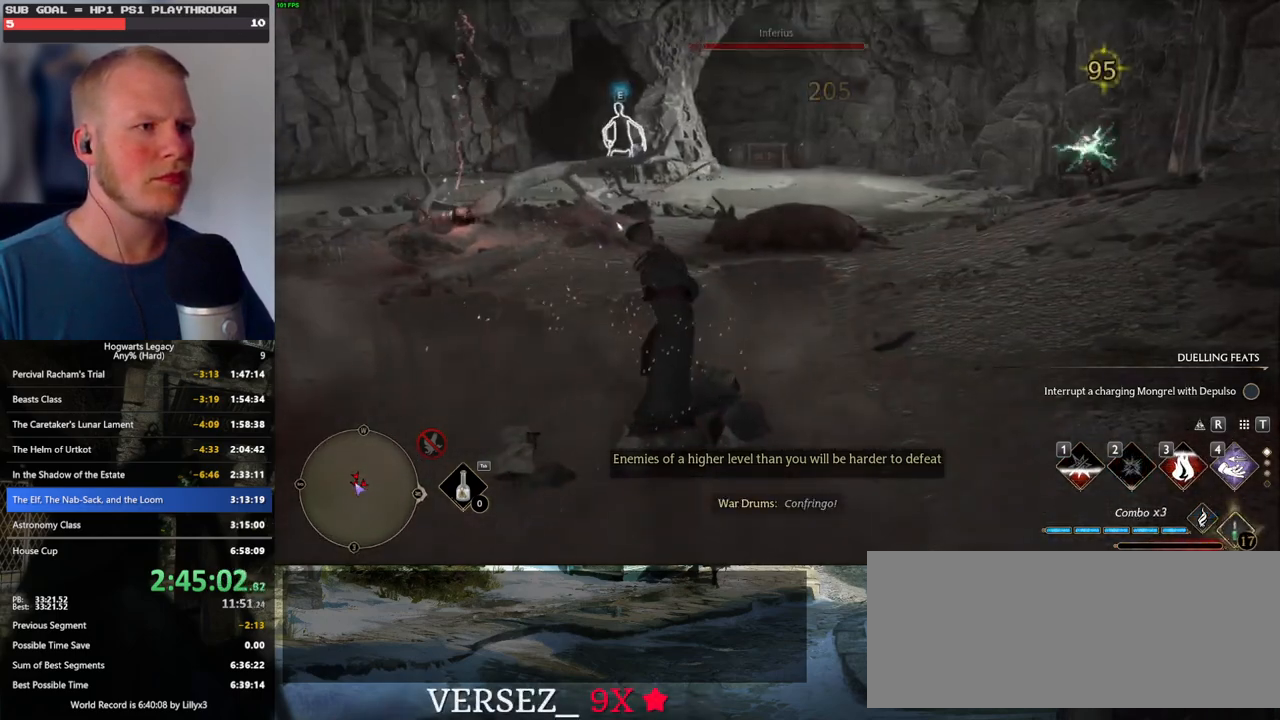
{"keys": ["a", "w"], "mouse": [], "events": [[466, "a", "up"], [500, "a", "down"]]}
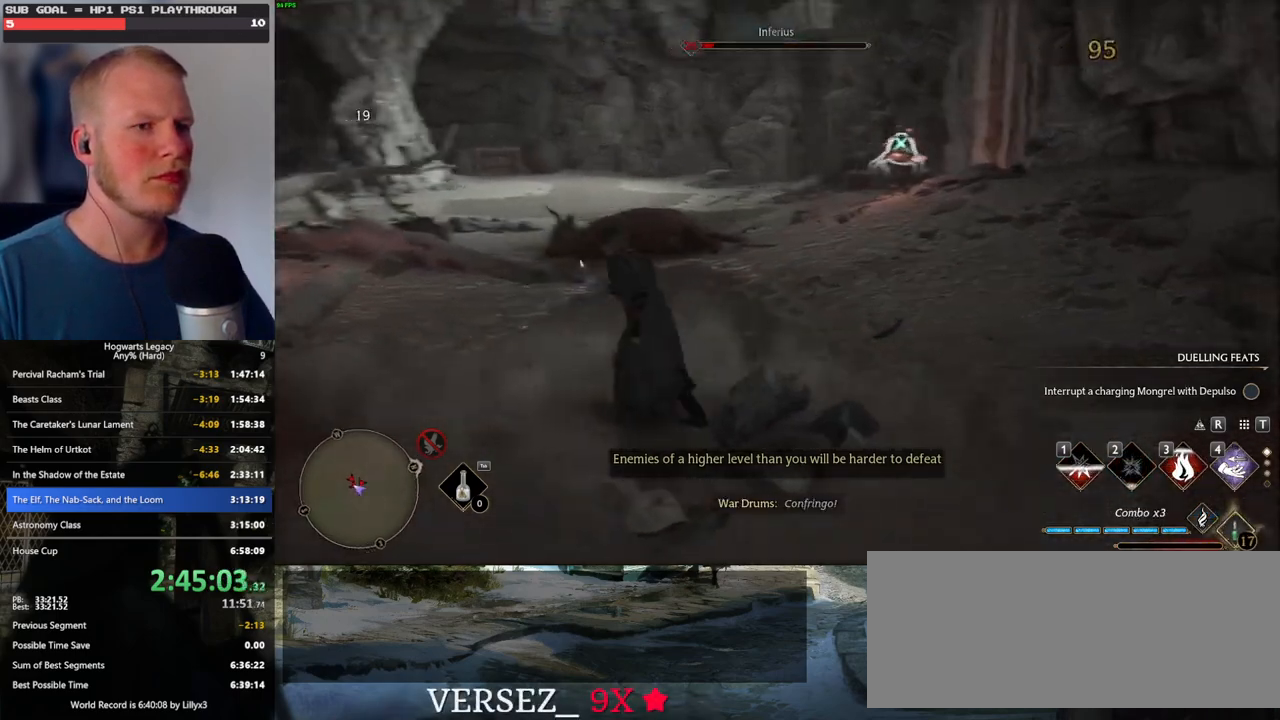
{"keys": ["w"], "mouse": [], "events": [[83, "mouse_left", "down"], [150, "a", "up"], [183, "mouse_left", "up"], [350, "mouse_left", "down"], [483, "mouse_left", "up"]]}